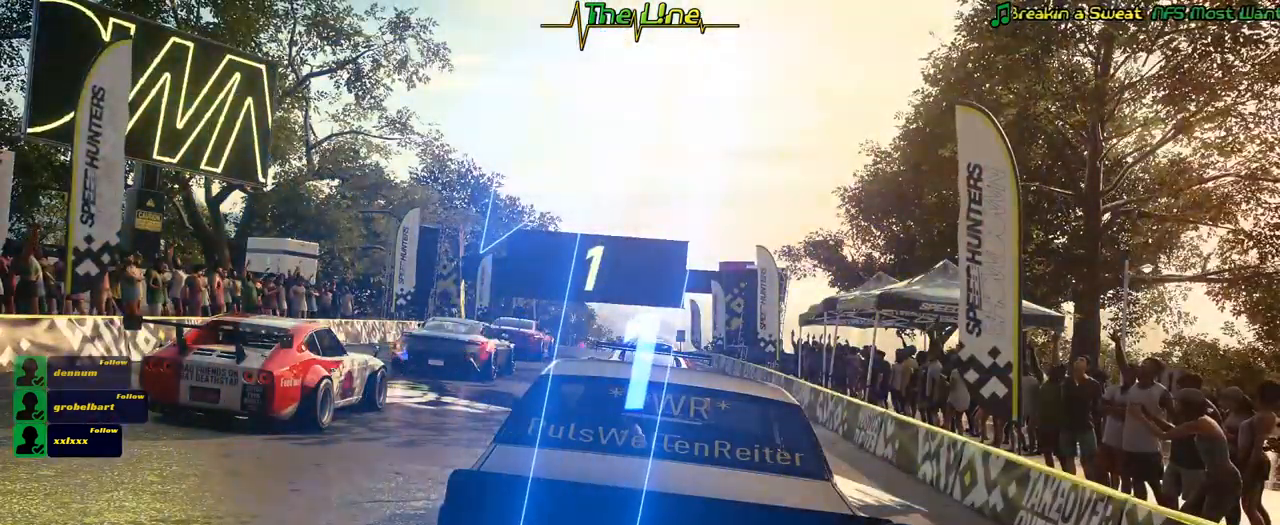
Gameplay with a controller (Xbox layout); each line is a JSON object with the inputs held at the frame after it. "events" lists button and stick changes between this image and that frame as [ms after this image, input, new state], when the widget could be followed in between. Not read: R3.
{"buttons": ["R2"], "left_stick": "center", "right_stick": "center", "events": [[83, "R2", "down"]]}
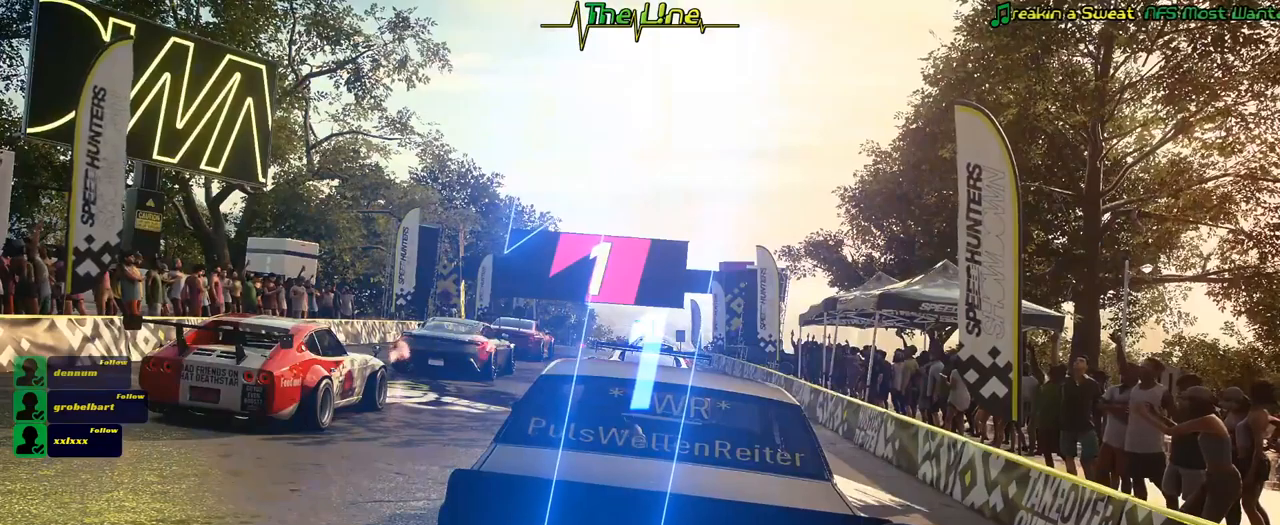
{"buttons": ["R2"], "left_stick": "center", "right_stick": "center", "events": []}
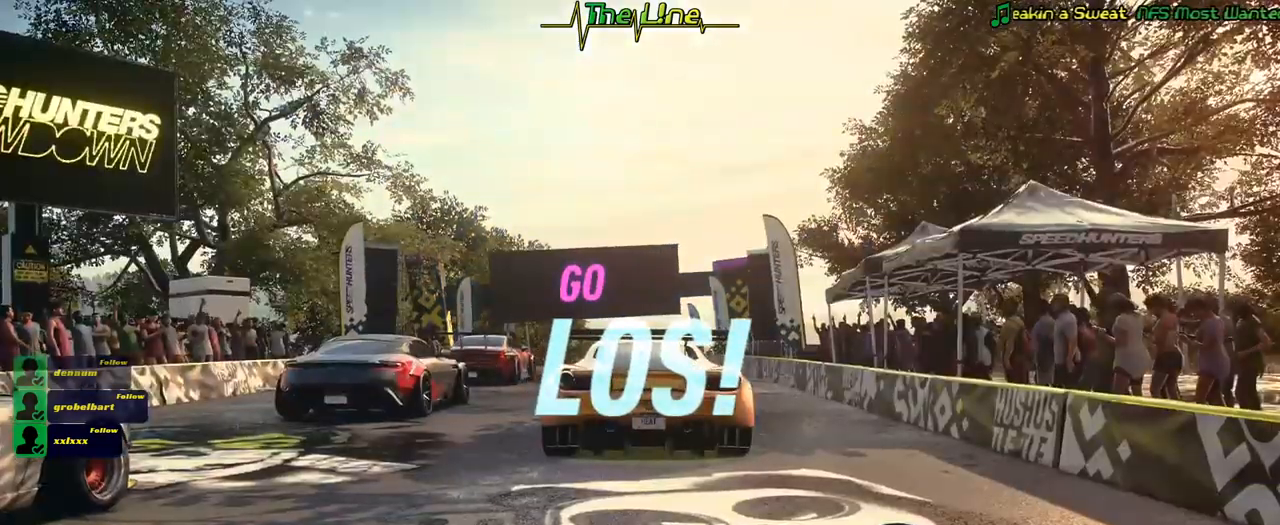
{"buttons": ["R2"], "left_stick": "right", "right_stick": "center", "events": [[500, "left_stick", "right"]]}
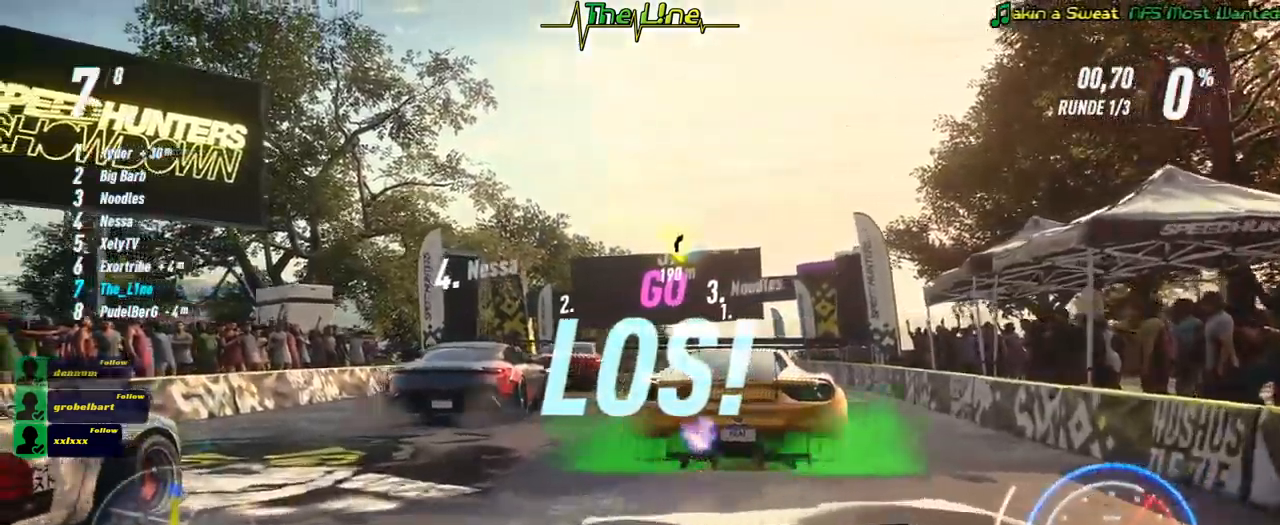
{"buttons": ["A", "R2"], "left_stick": "center", "right_stick": "center", "events": [[217, "left_stick", "center"], [451, "A", "down"]]}
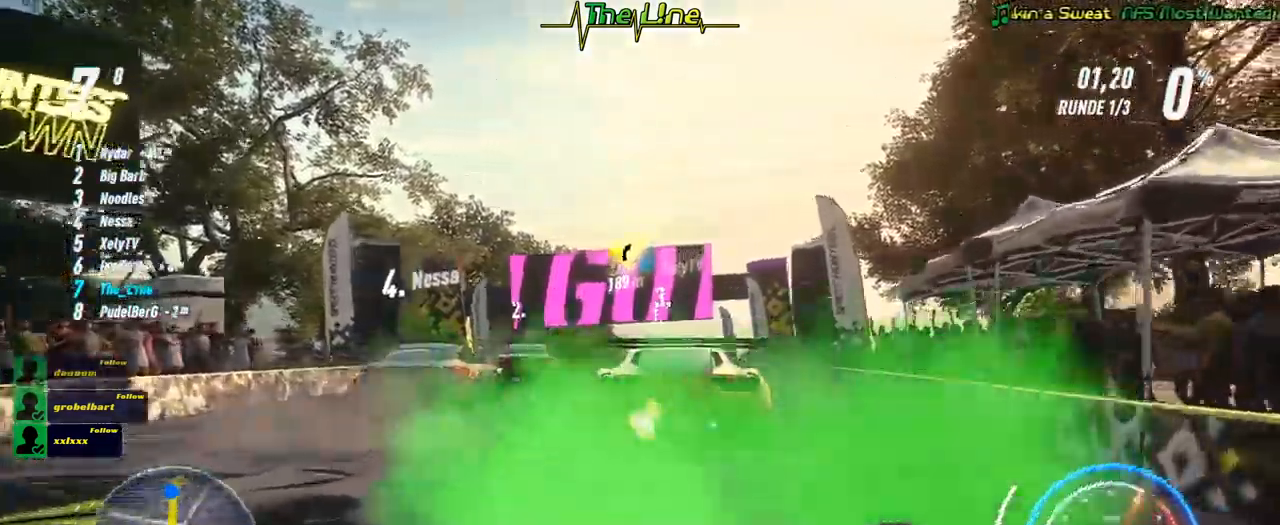
{"buttons": ["A", "R2"], "left_stick": "center", "right_stick": "center", "events": []}
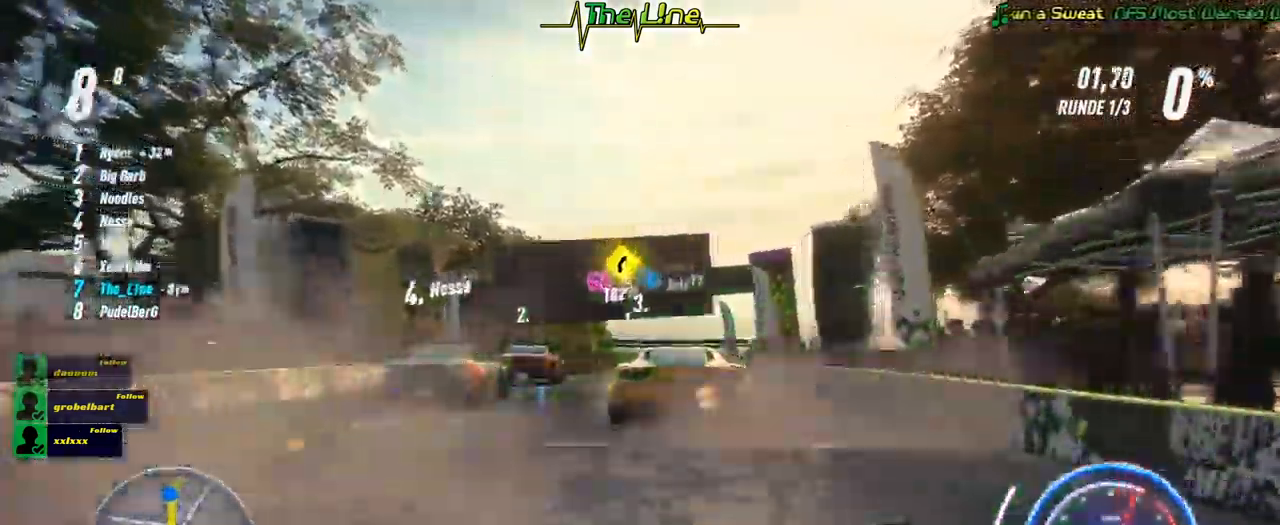
{"buttons": ["A", "R2"], "left_stick": "center", "right_stick": "center", "events": [[117, "left_stick", "right"], [234, "left_stick", "center"]]}
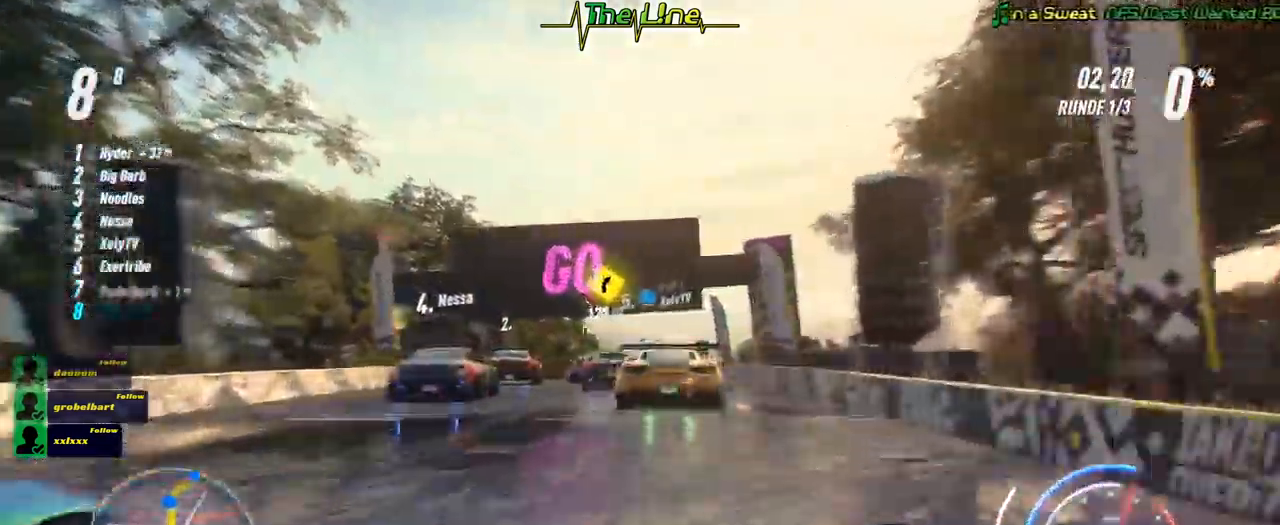
{"buttons": ["A", "R2"], "left_stick": "center", "right_stick": "center"}
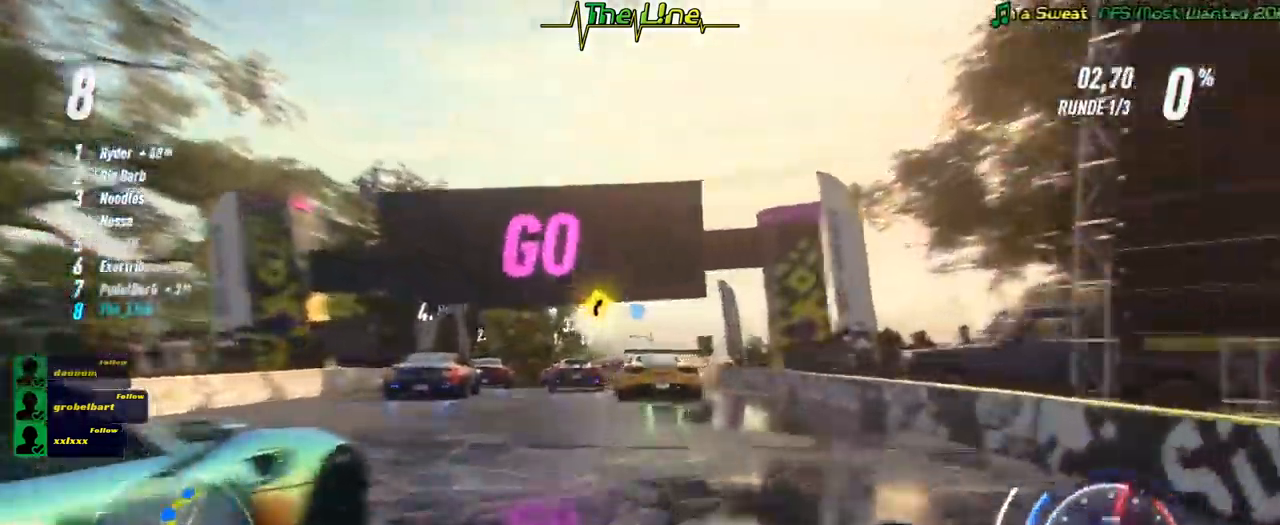
{"buttons": ["A", "R2"], "left_stick": "left", "right_stick": "center", "events": [[434, "left_stick", "left"]]}
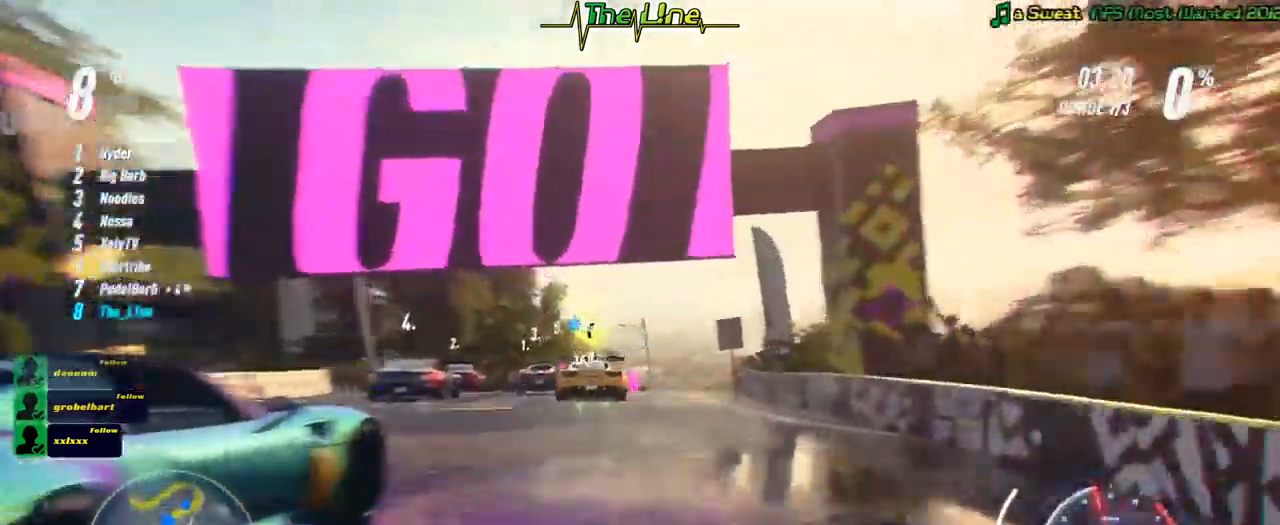
{"buttons": ["A", "R2"], "left_stick": "center", "right_stick": "center", "events": [[50, "left_stick", "center"]]}
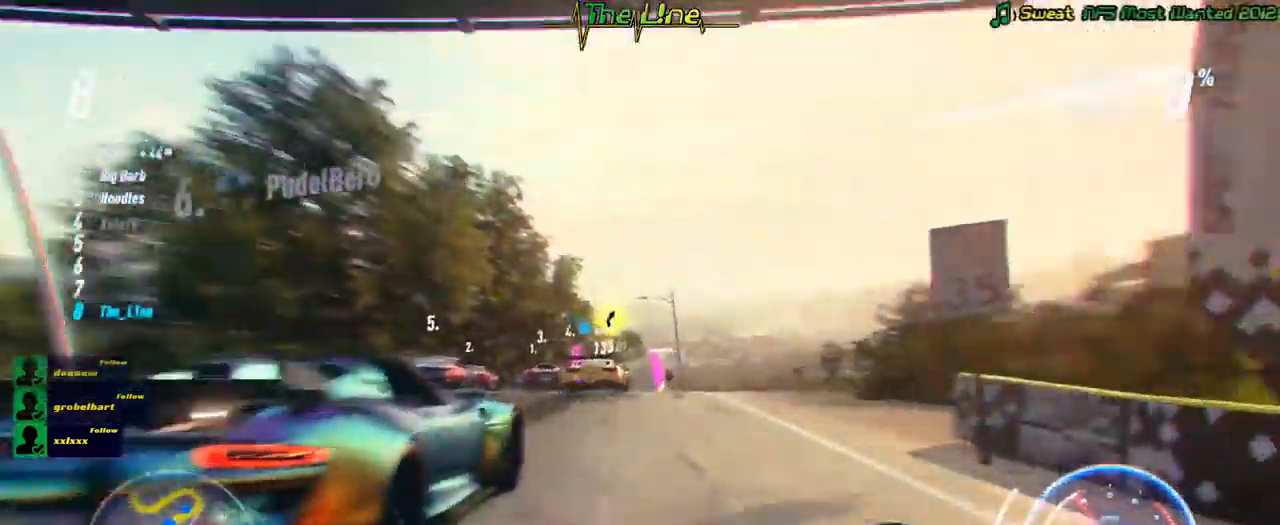
{"buttons": ["A", "R2"], "left_stick": "center", "right_stick": "center", "events": [[17, "left_stick", "left"], [167, "left_stick", "center"]]}
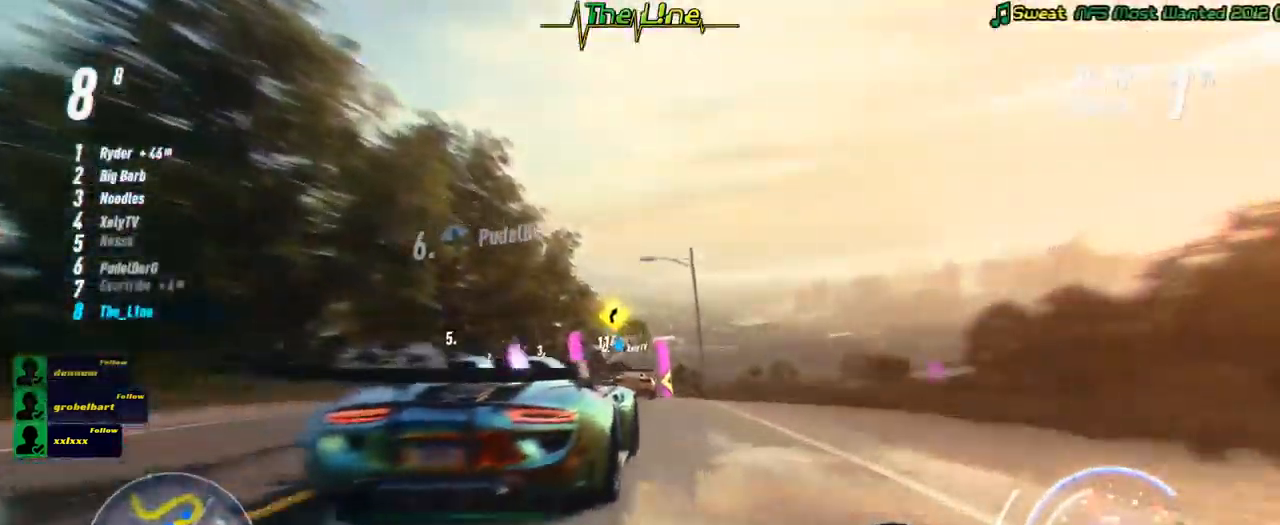
{"buttons": ["A", "R2"], "left_stick": "center", "right_stick": "center", "events": [[150, "left_stick", "up-left"], [267, "left_stick", "center"]]}
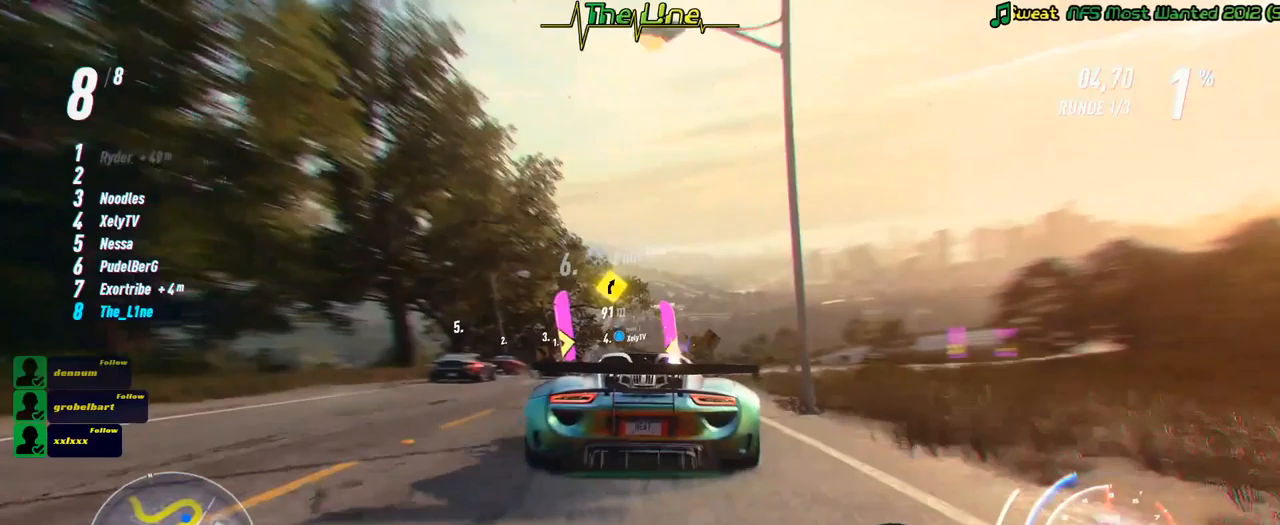
{"buttons": ["R2"], "left_stick": "center", "right_stick": "center", "events": [[367, "A", "up"]]}
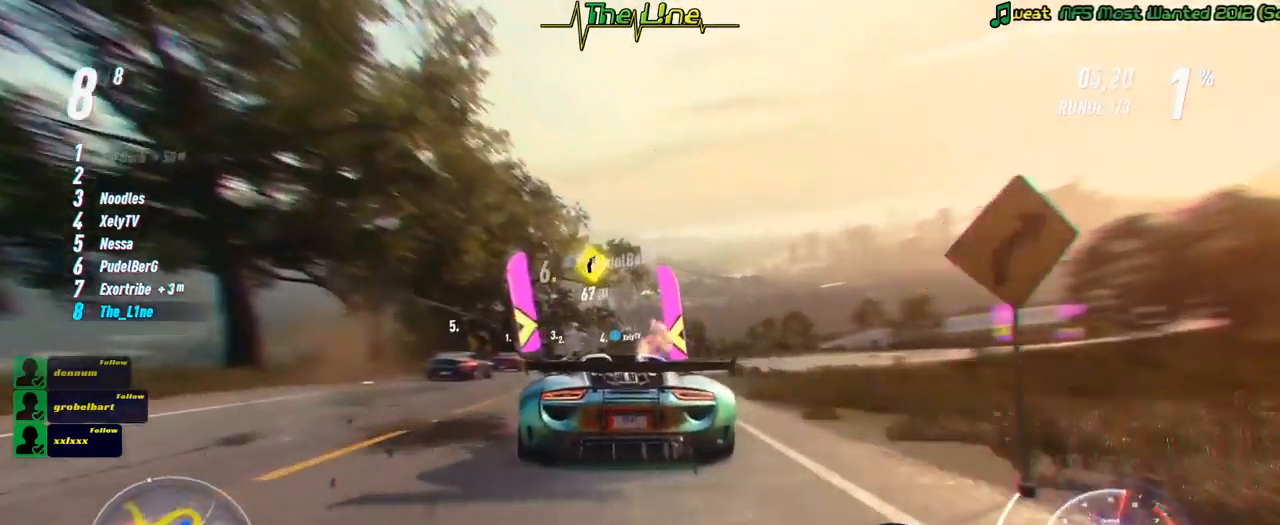
{"buttons": ["R2"], "left_stick": "center", "right_stick": "center", "events": []}
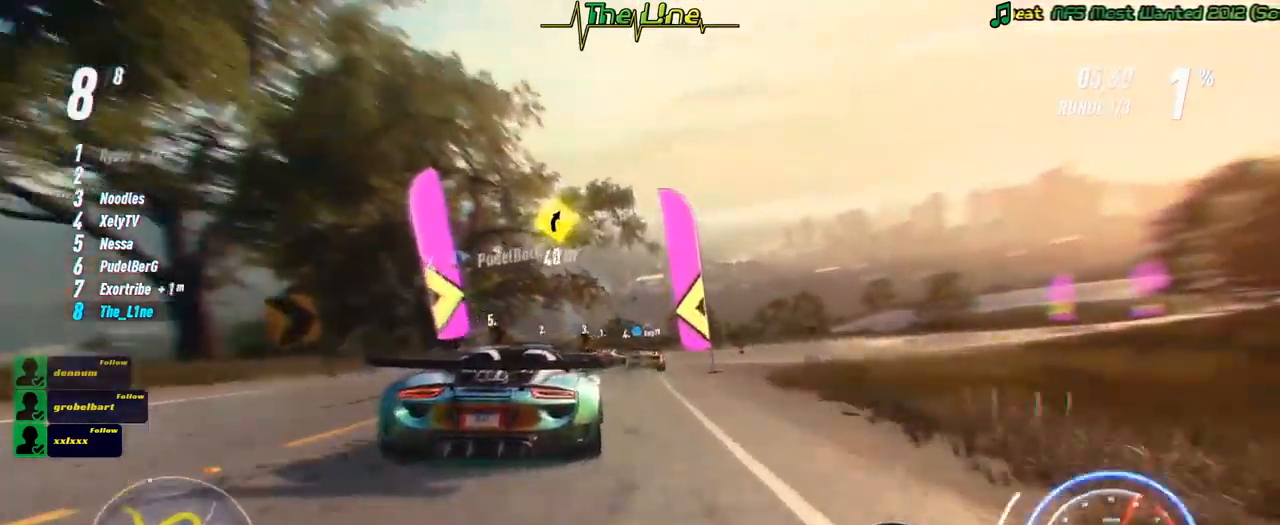
{"buttons": ["R2"], "left_stick": "right", "right_stick": "center", "events": [[133, "left_stick", "right"], [367, "left_stick", "center"], [484, "left_stick", "right"]]}
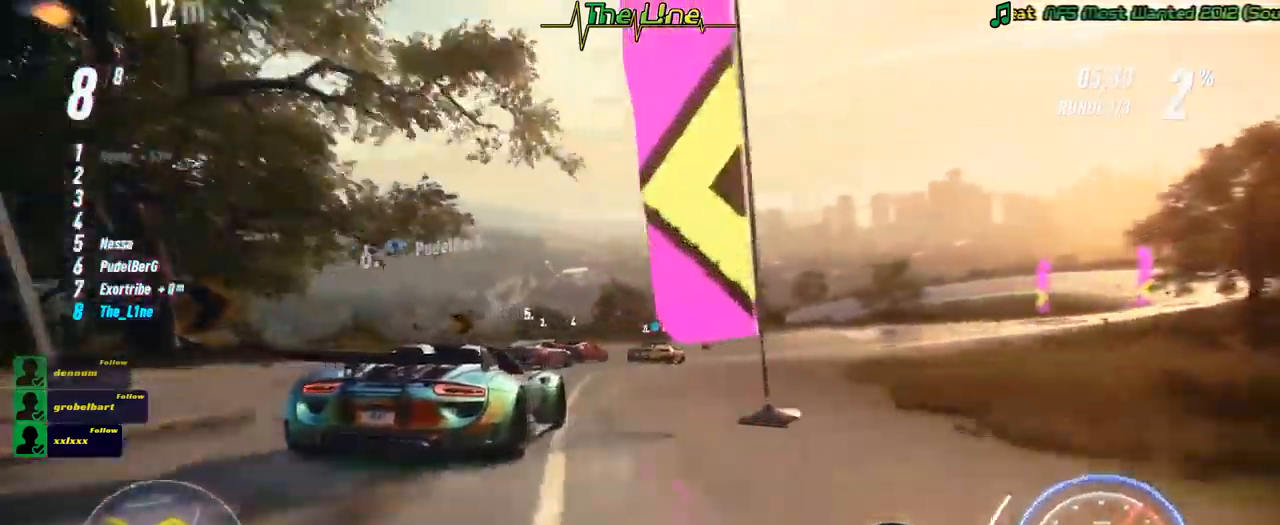
{"buttons": ["R2"], "left_stick": "right", "right_stick": "center", "events": [[134, "left_stick", "center"], [300, "left_stick", "right"]]}
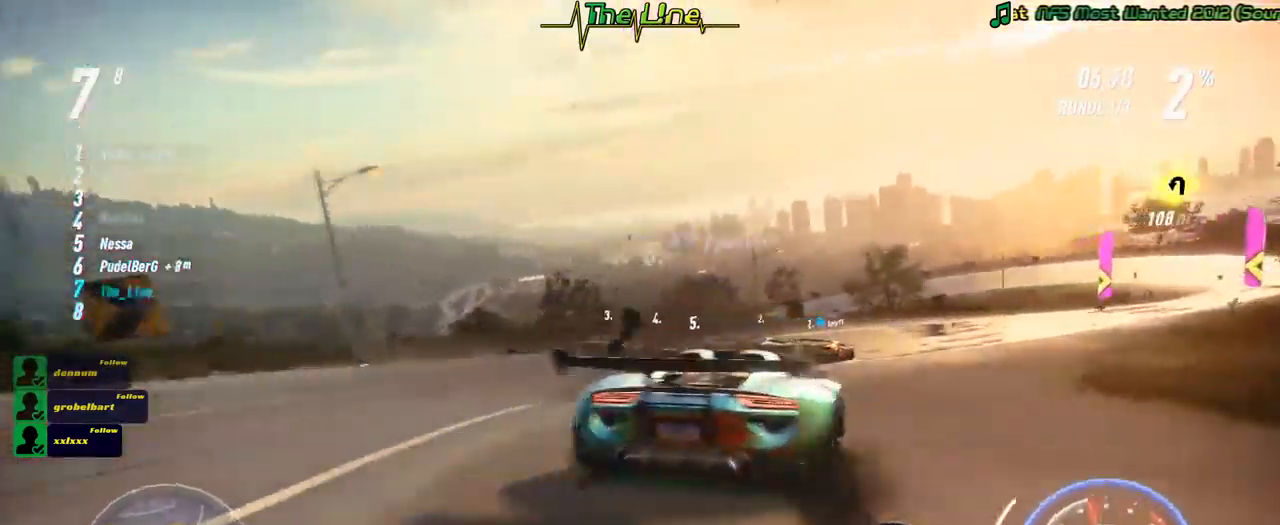
{"buttons": ["R2"], "left_stick": "right", "right_stick": "center", "events": []}
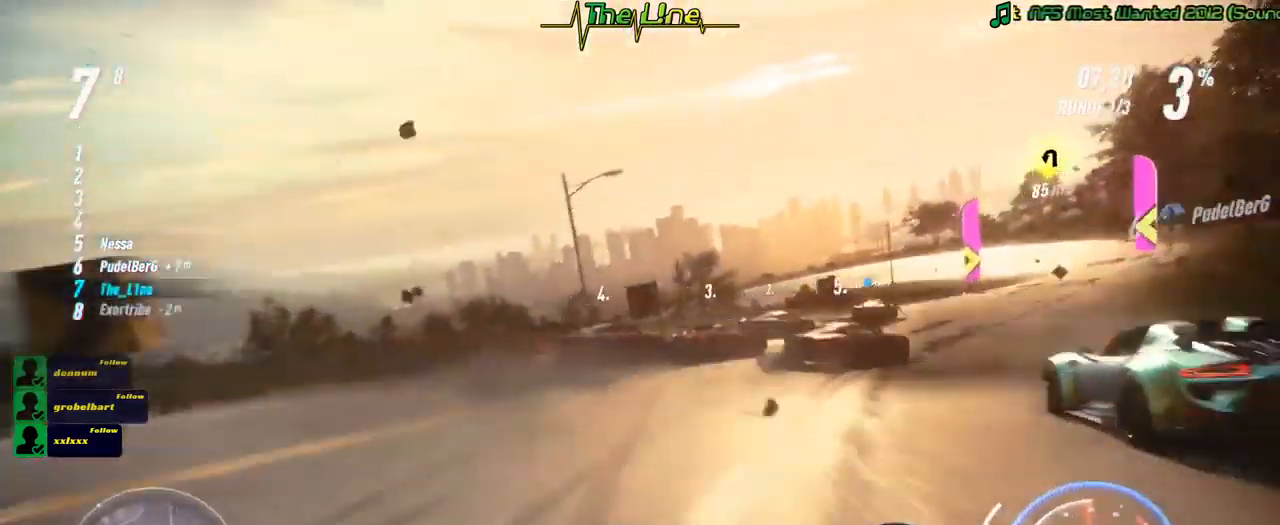
{"buttons": ["L2"], "left_stick": "right", "right_stick": "center", "events": [[50, "R2", "up"], [84, "L2", "down"]]}
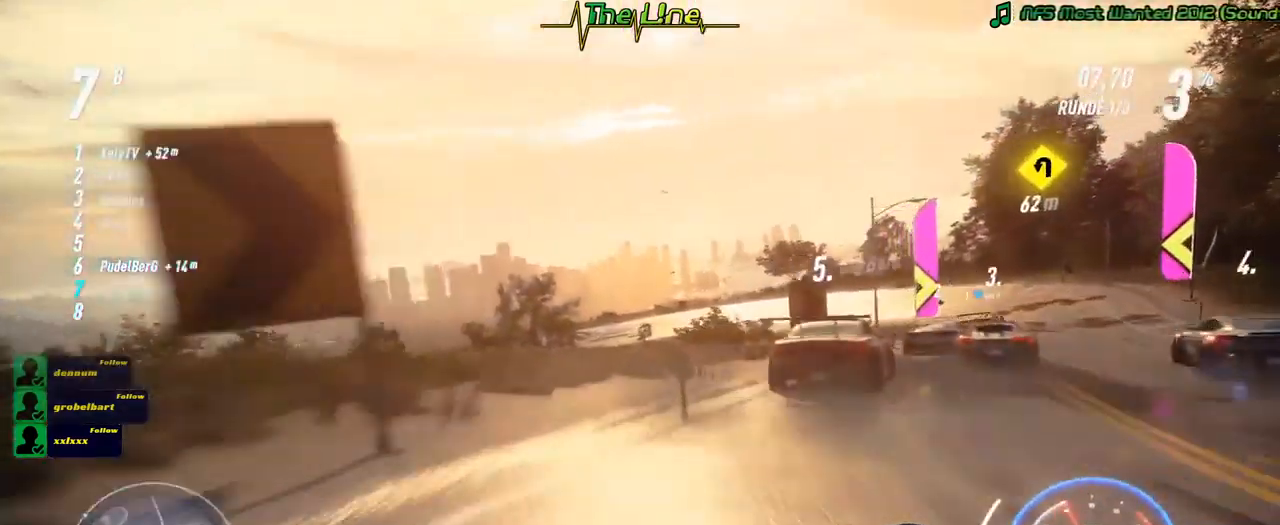
{"buttons": ["L2"], "left_stick": "right", "right_stick": "center", "events": []}
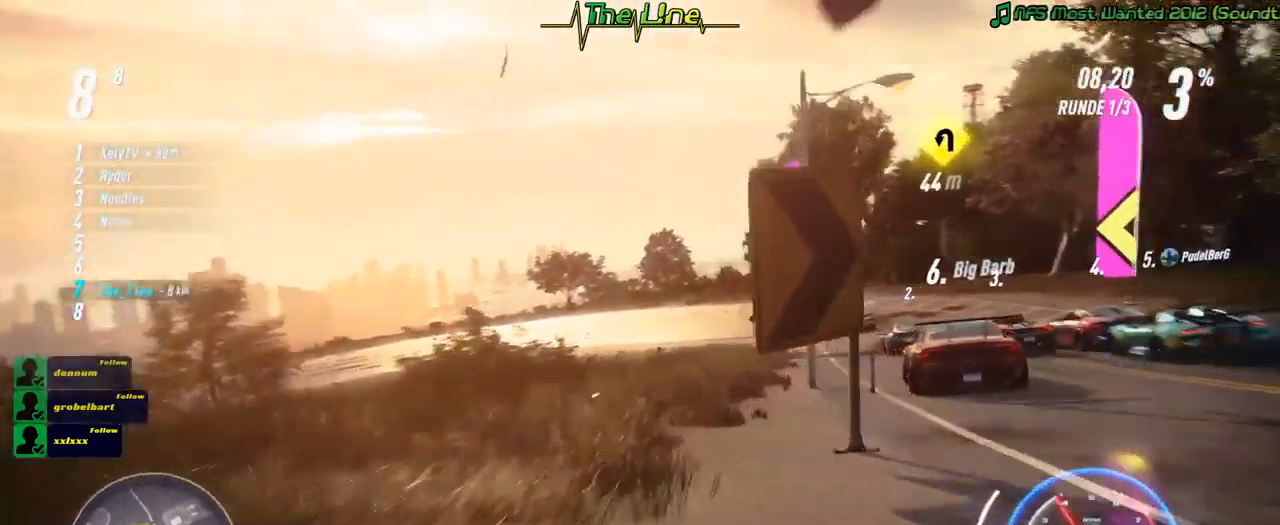
{"buttons": ["R2"], "left_stick": "left", "right_stick": "center", "events": [[150, "L2", "up"], [150, "R2", "down"], [267, "left_stick", "center"], [484, "left_stick", "left"]]}
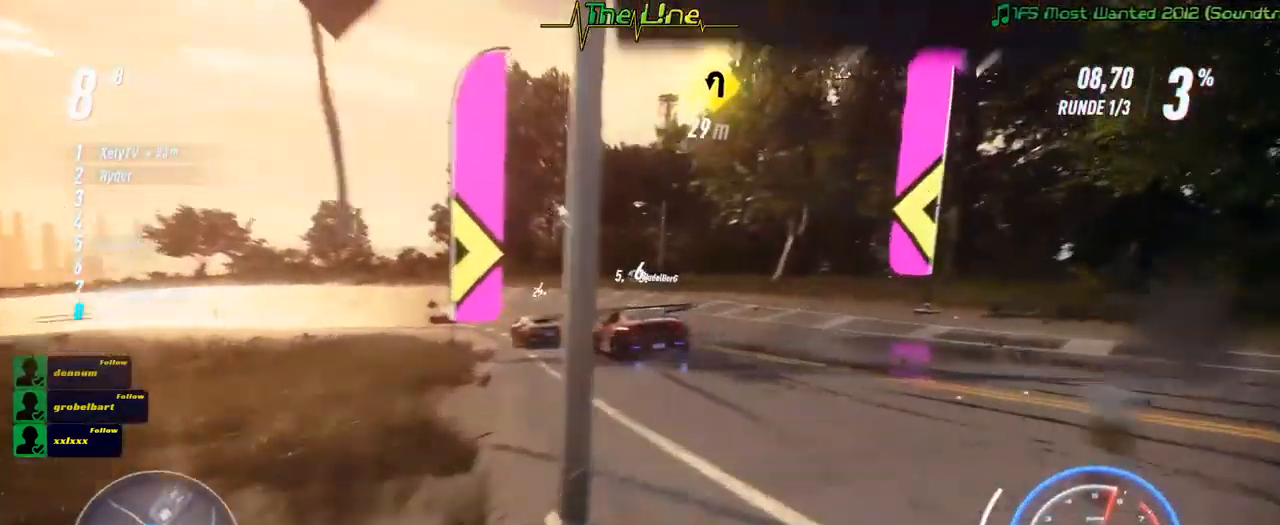
{"buttons": ["R2"], "left_stick": "left", "right_stick": "center", "events": []}
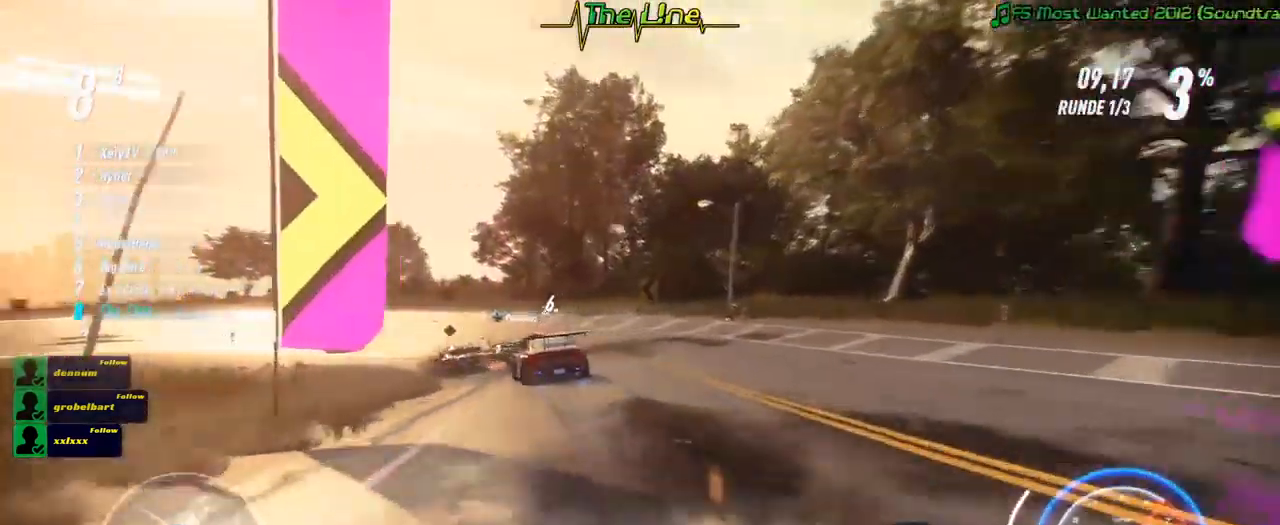
{"buttons": ["R2"], "left_stick": "right", "right_stick": "center", "events": [[67, "left_stick", "center"], [434, "left_stick", "right"]]}
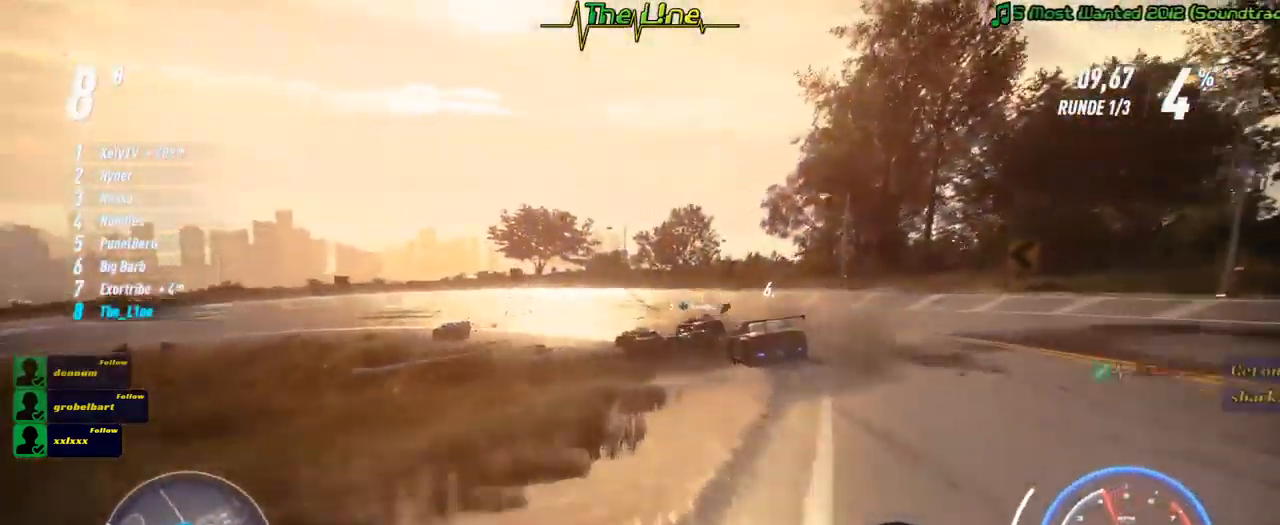
{"buttons": ["R2"], "left_stick": "left", "right_stick": "center", "events": [[166, "left_stick", "center"], [283, "left_stick", "left"]]}
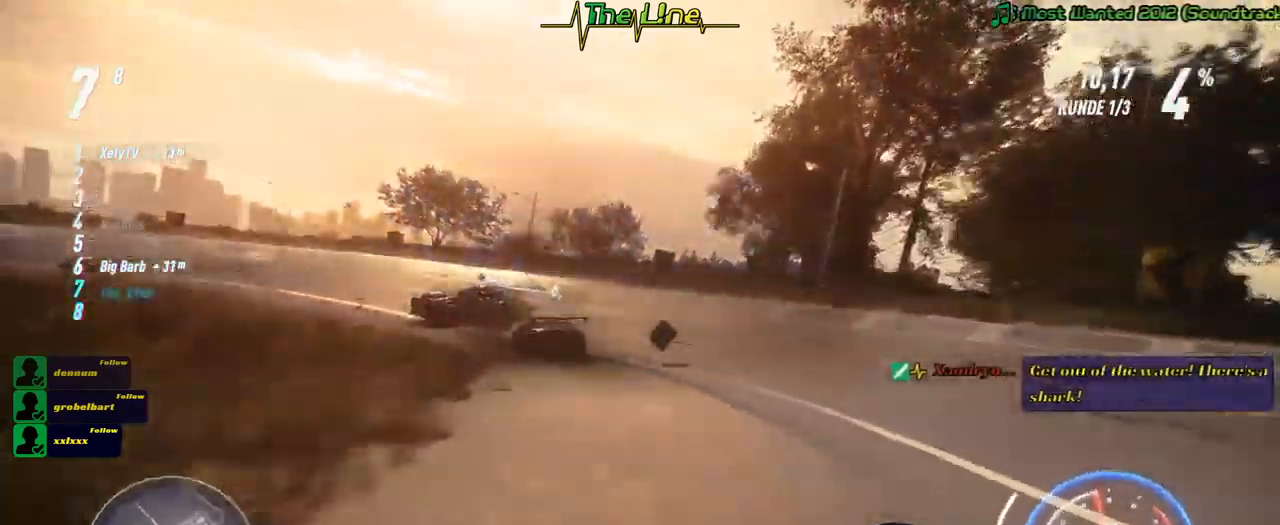
{"buttons": ["R2"], "left_stick": "left", "right_stick": "center", "events": []}
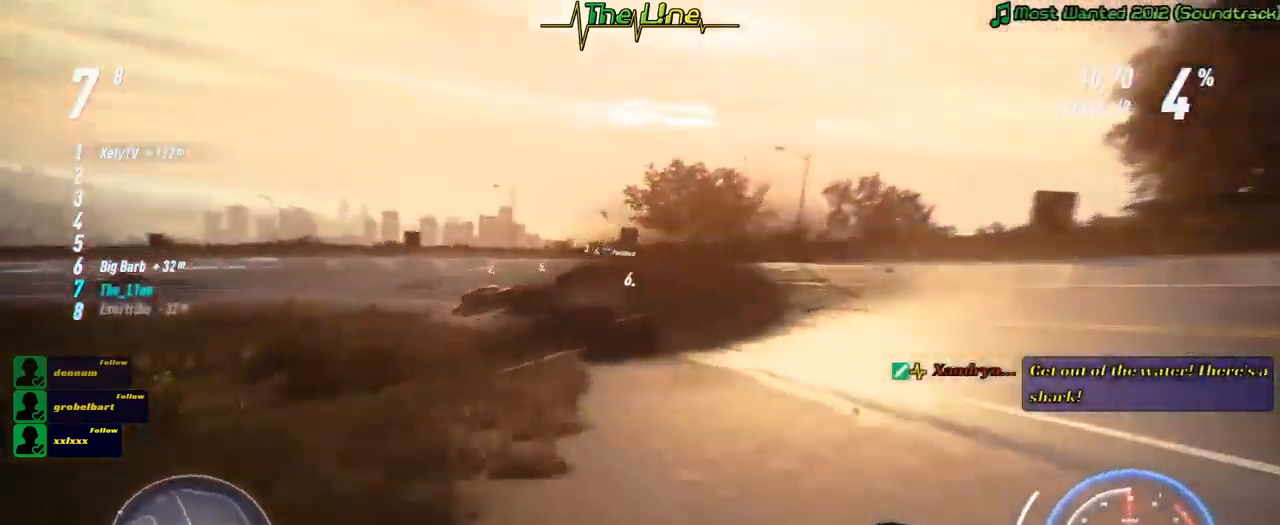
{"buttons": ["R2"], "left_stick": "left", "right_stick": "center", "events": [[84, "left_stick", "center"], [484, "left_stick", "left"]]}
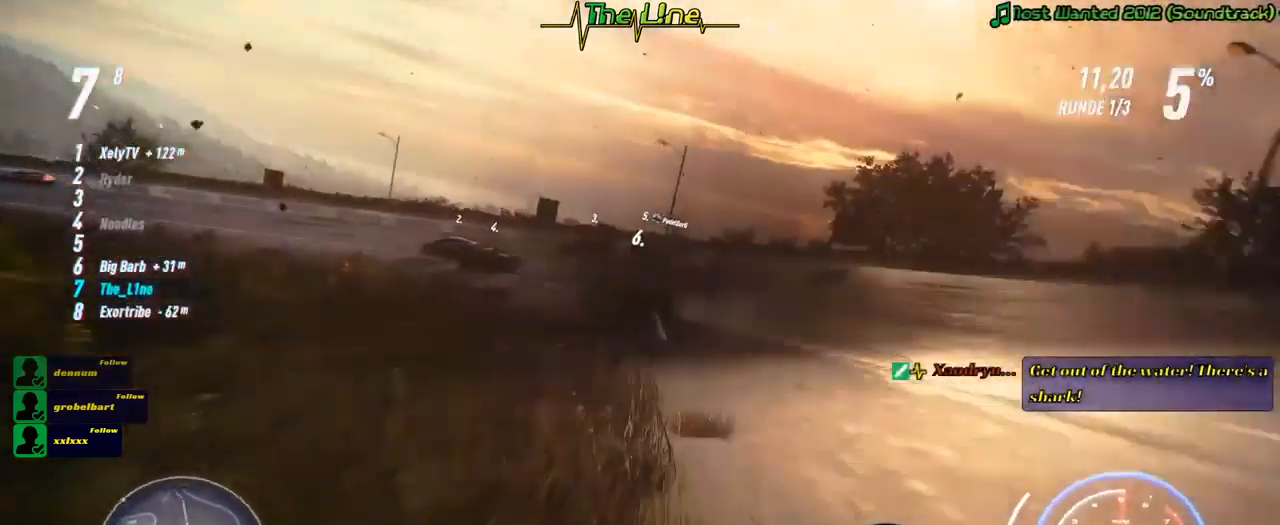
{"buttons": ["R2"], "left_stick": "left", "right_stick": "center", "events": [[150, "left_stick", "center"], [233, "left_stick", "left"]]}
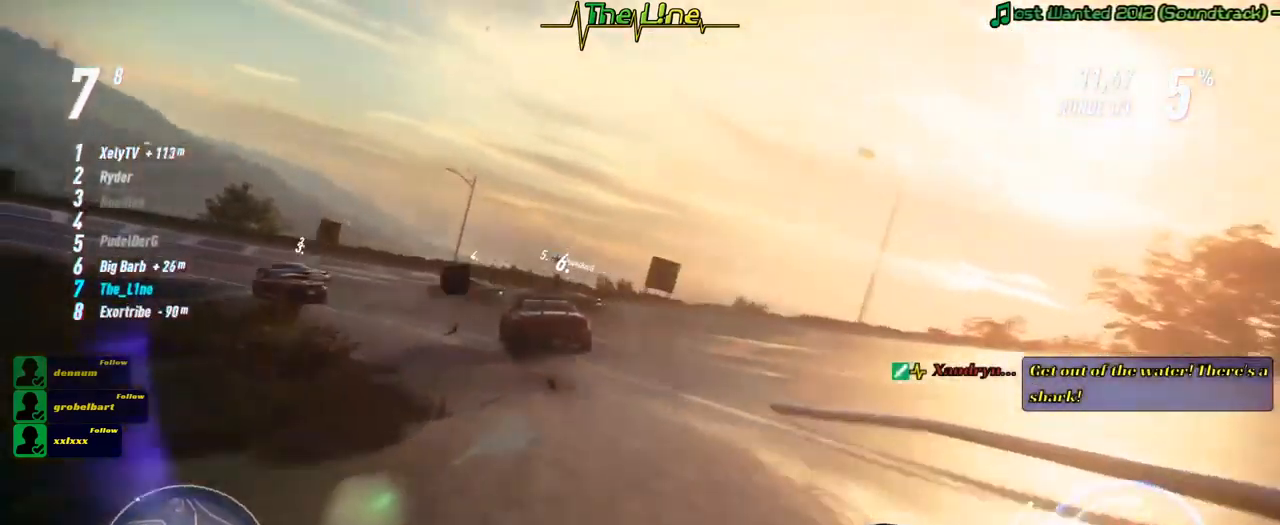
{"buttons": ["R2"], "left_stick": "left", "right_stick": "center", "events": [[267, "left_stick", "center"], [384, "left_stick", "left"]]}
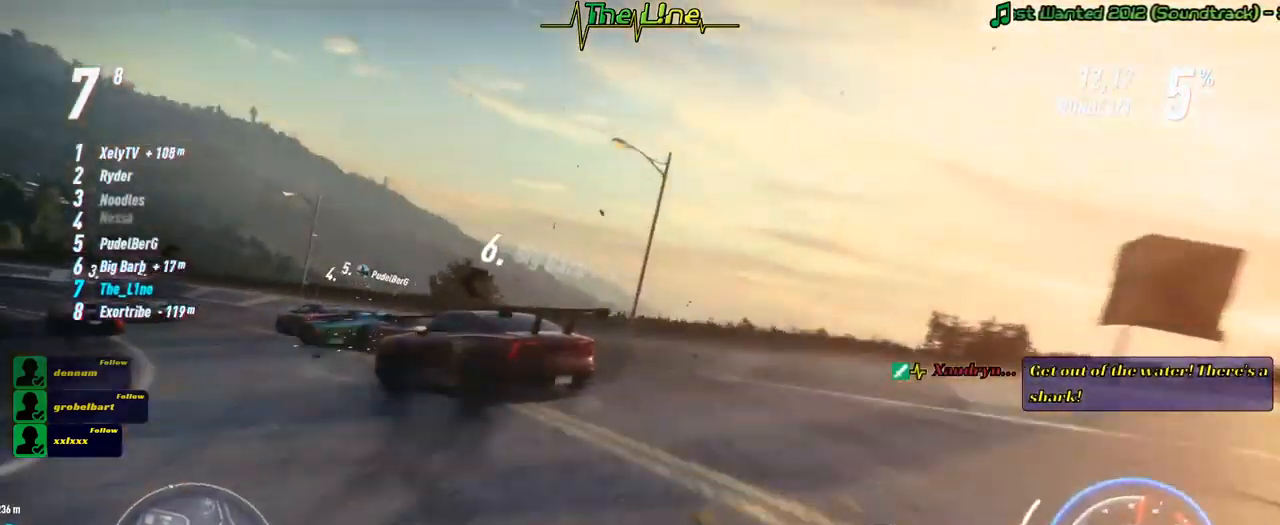
{"buttons": ["L2"], "left_stick": "left", "right_stick": "center", "events": [[133, "R2", "up"], [200, "L2", "down"]]}
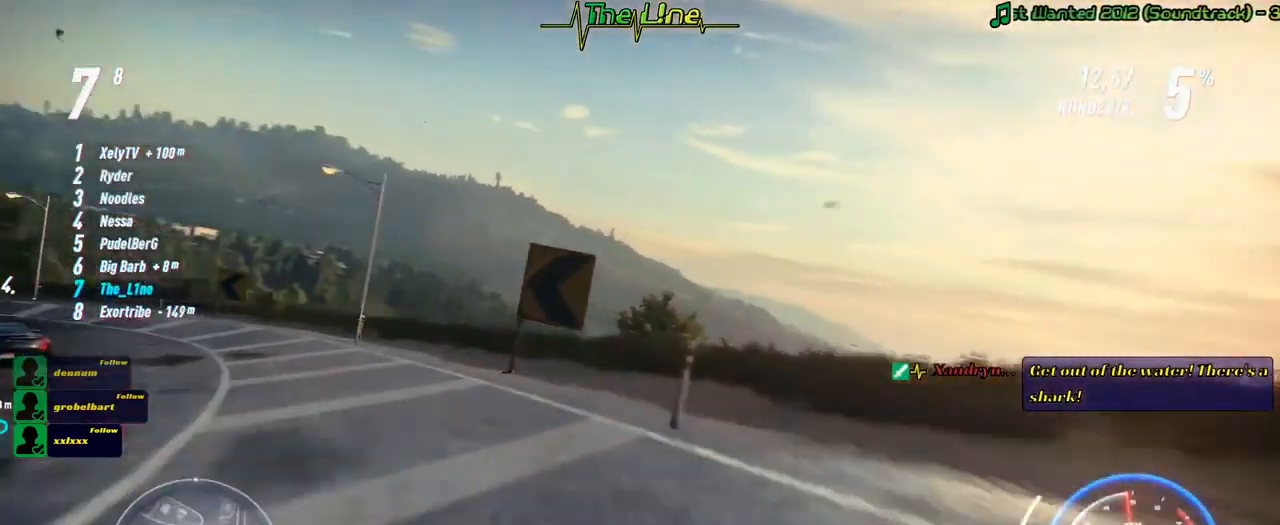
{"buttons": ["L2"], "left_stick": "left", "right_stick": "center", "events": []}
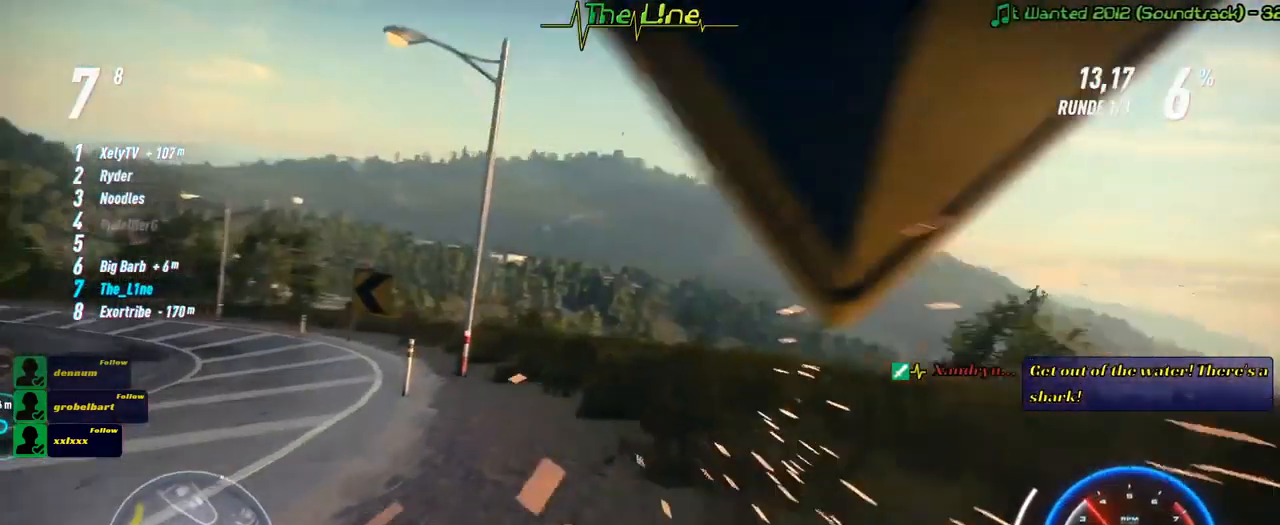
{"buttons": ["R2"], "left_stick": "center", "right_stick": "center", "events": [[83, "L2", "up"], [183, "R2", "down"], [467, "left_stick", "center"]]}
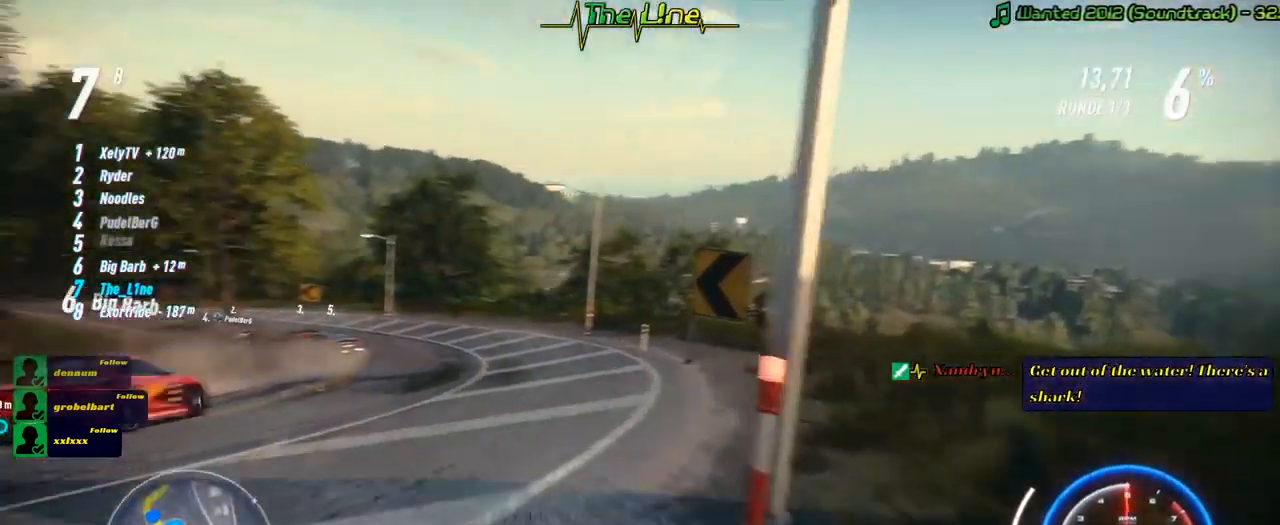
{"buttons": ["R2"], "left_stick": "right", "right_stick": "center", "events": [[267, "left_stick", "right"]]}